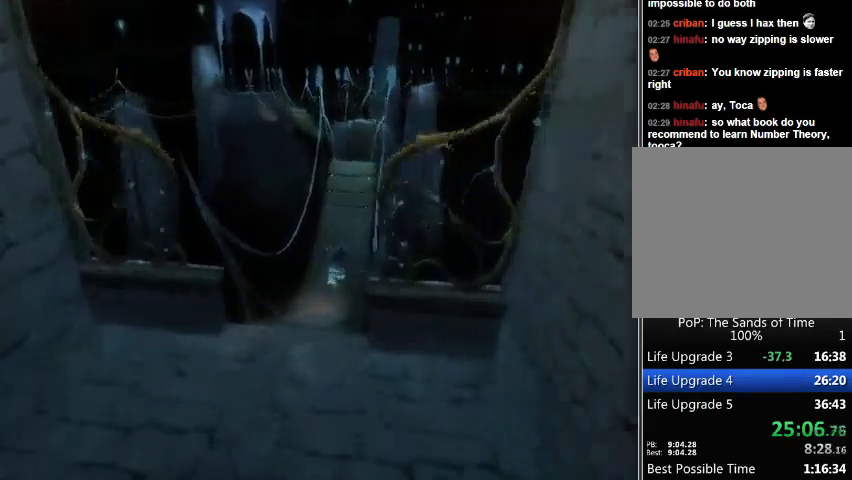
Gameplay with a controller (Xbox layout); each line is a JSON object with the inputs held at the frame after it. "events" lists button and stick changes between this image and that frame as [ms after this image, input, new state], when the widget could be followed in between. Not read: L2 L3 R2 R3.
{"buttons": [], "left_stick": "up", "right_stick": "center", "events": [[100, "A", "up"], [133, "A", "down"], [233, "A", "up"], [300, "A", "down"], [367, "A", "up"], [433, "A", "down"], [500, "A", "up"]]}
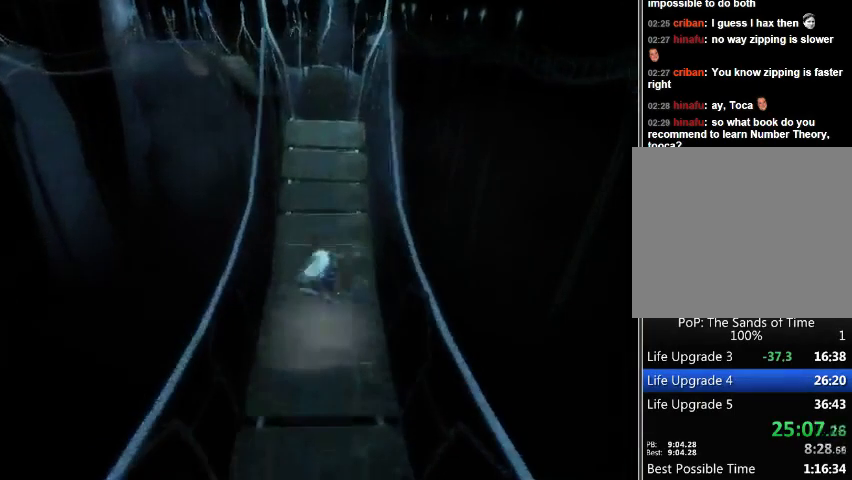
{"buttons": ["A"], "left_stick": "up", "right_stick": "center", "events": [[100, "A", "down"], [167, "A", "up"], [200, "A", "down"], [433, "A", "up"], [500, "A", "down"]]}
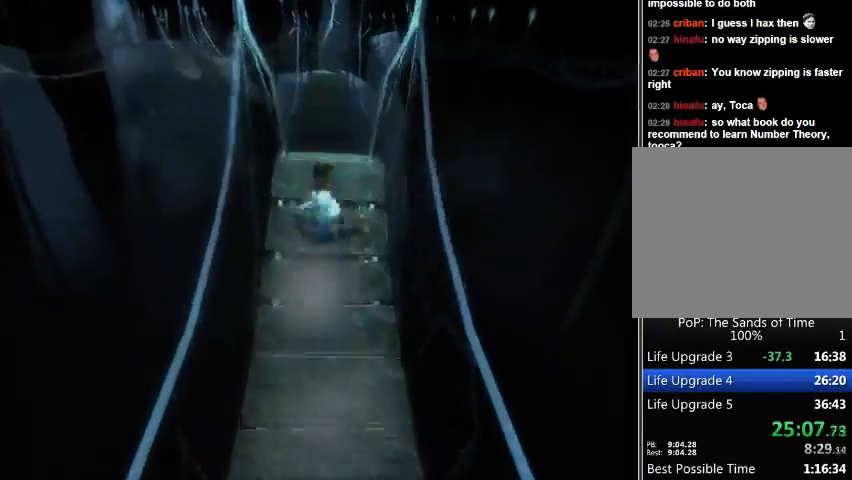
{"buttons": [], "left_stick": "up", "right_stick": "center", "events": [[67, "A", "up"]]}
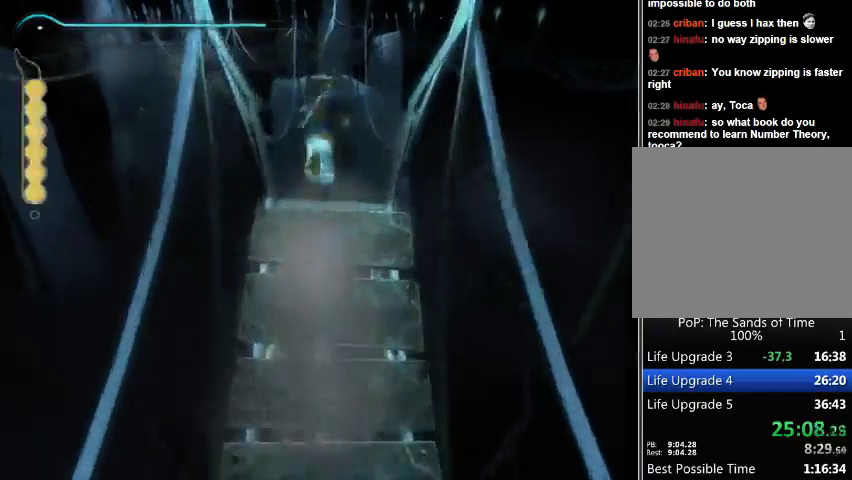
{"buttons": [], "left_stick": "up", "right_stick": "center", "events": []}
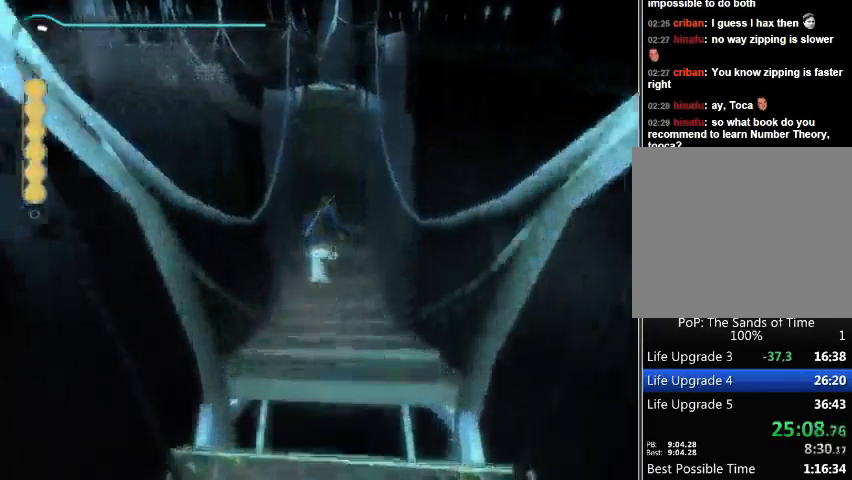
{"buttons": ["A"], "left_stick": "up", "right_stick": "center", "events": [[167, "A", "down"], [233, "A", "up"], [333, "A", "down"], [400, "A", "up"], [467, "A", "down"]]}
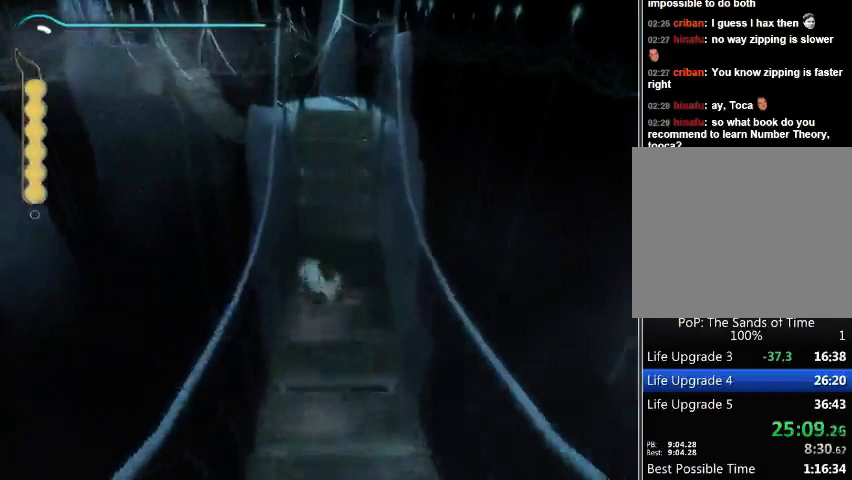
{"buttons": ["A"], "left_stick": "up", "right_stick": "center", "events": [[67, "A", "up"], [133, "A", "down"], [167, "A", "up"], [233, "A", "down"], [300, "A", "up"], [400, "A", "down"]]}
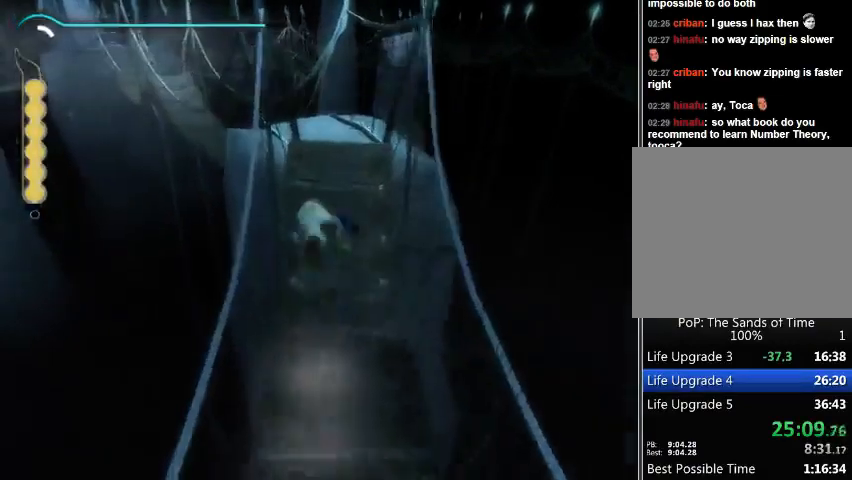
{"buttons": [], "left_stick": "up", "right_stick": "left", "events": [[133, "A", "up"], [167, "right_stick", "left"]]}
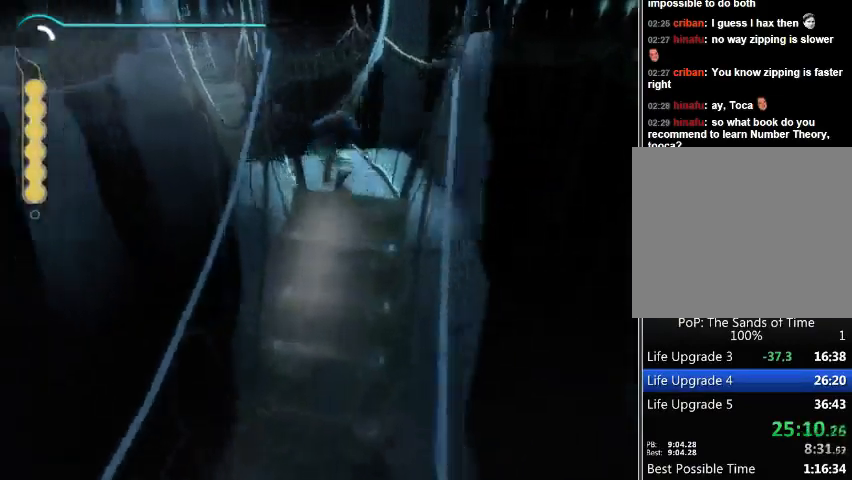
{"buttons": [], "left_stick": "up", "right_stick": "center", "events": [[133, "right_stick", "center"]]}
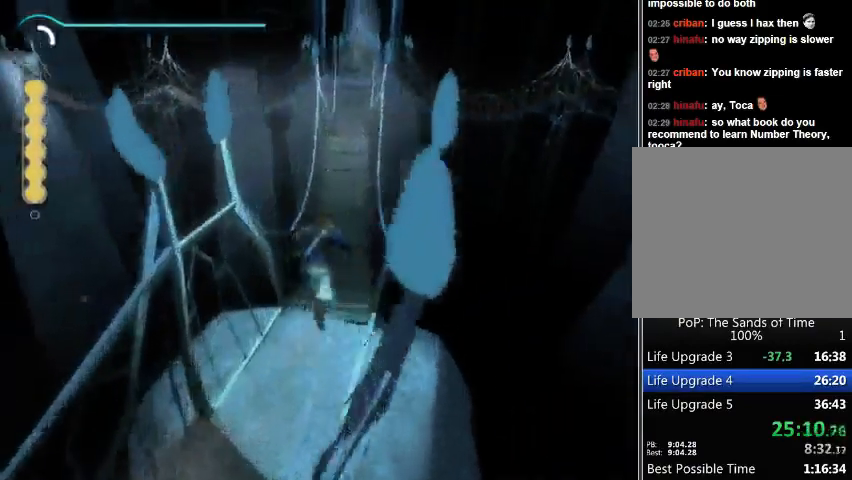
{"buttons": [], "left_stick": "up", "right_stick": "center", "events": []}
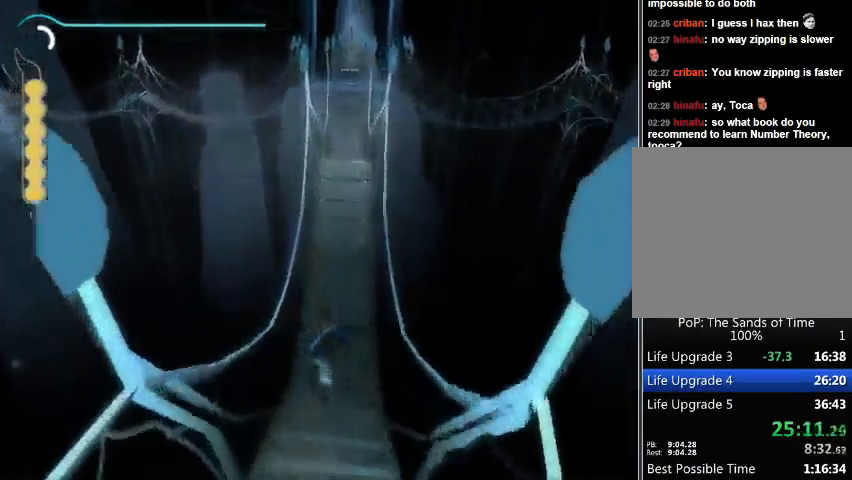
{"buttons": [], "left_stick": "up", "right_stick": "center", "events": [[300, "A", "down"], [367, "A", "up"], [433, "A", "down"], [500, "A", "up"]]}
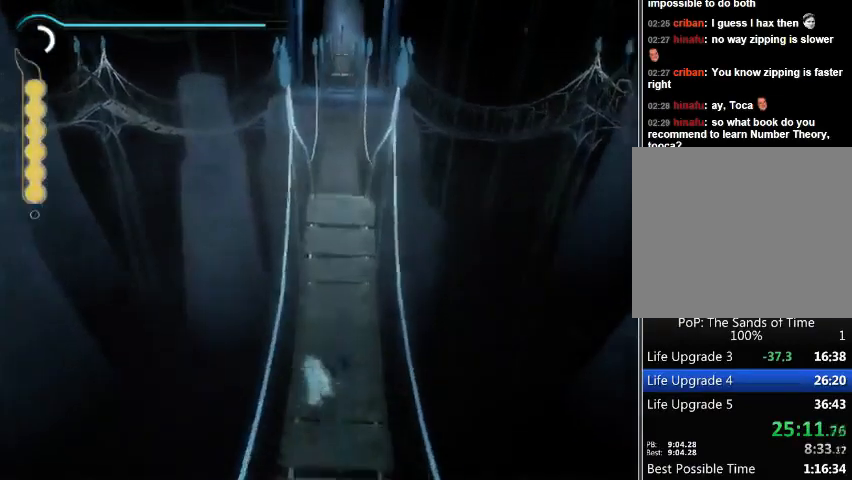
{"buttons": ["A"], "left_stick": "up", "right_stick": "center", "events": [[67, "A", "down"], [133, "A", "up"], [233, "A", "down"], [300, "A", "up"], [367, "A", "down"], [400, "A", "up"], [500, "A", "down"]]}
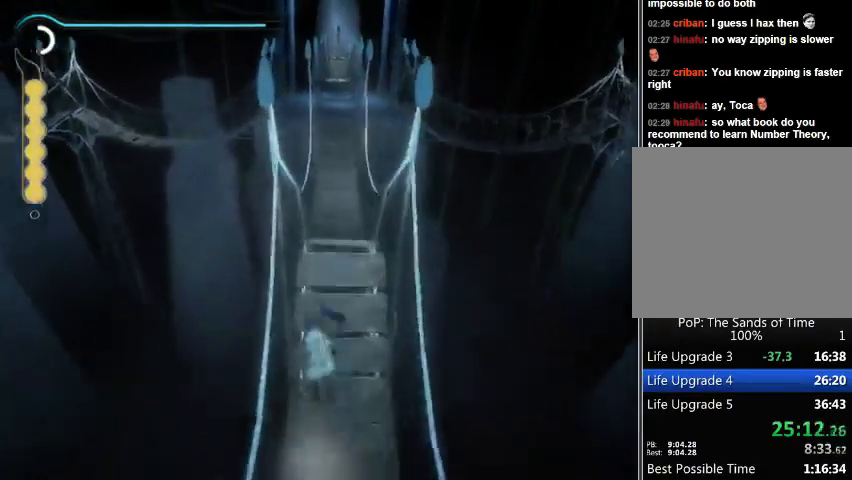
{"buttons": [], "left_stick": "up", "right_stick": "center", "events": [[33, "A", "up"], [100, "A", "down"], [167, "A", "up"], [233, "A", "down"], [300, "A", "up"]]}
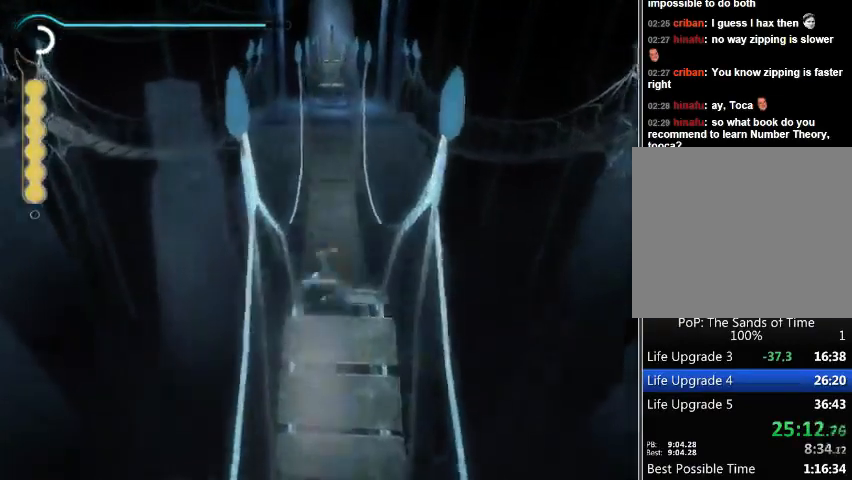
{"buttons": [], "left_stick": "up", "right_stick": "center", "events": []}
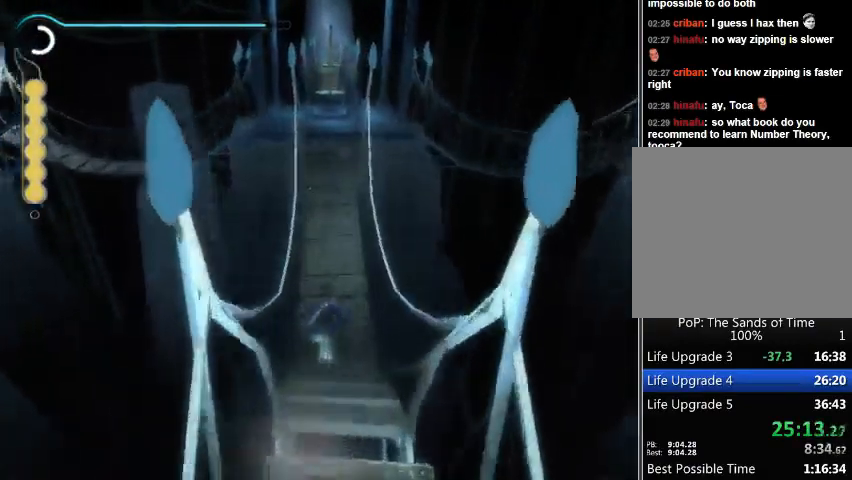
{"buttons": ["A"], "left_stick": "up", "right_stick": "center", "events": [[467, "A", "down"]]}
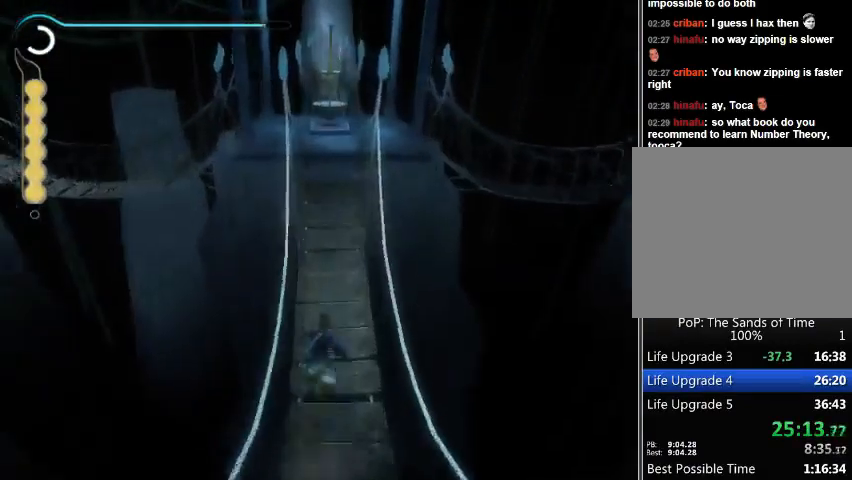
{"buttons": [], "left_stick": "up", "right_stick": "center", "events": [[100, "A", "up"], [167, "A", "down"], [233, "A", "up"], [300, "A", "down"], [367, "A", "up"], [433, "A", "down"], [500, "A", "up"]]}
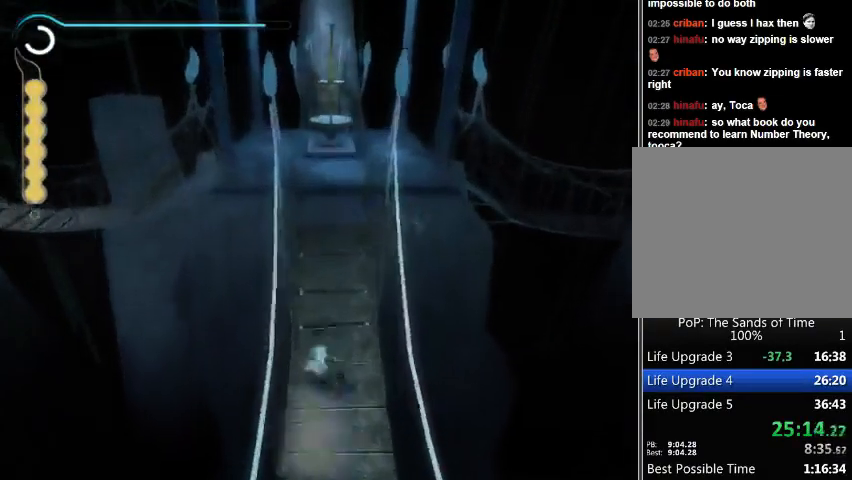
{"buttons": ["A"], "left_stick": "up", "right_stick": "center", "events": [[67, "A", "down"], [100, "A", "up"], [200, "A", "down"], [367, "A", "up"], [467, "A", "down"]]}
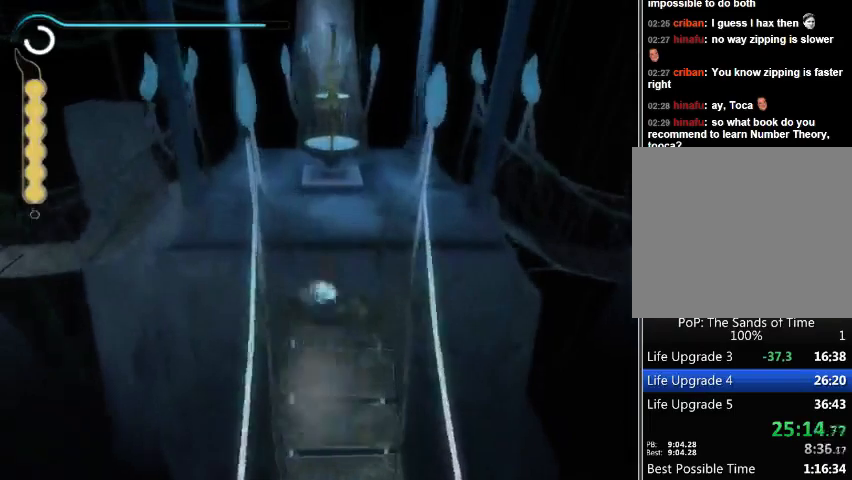
{"buttons": ["A"], "left_stick": "up", "right_stick": "center", "events": [[200, "A", "up"], [267, "A", "down"], [333, "A", "up"], [500, "A", "down"]]}
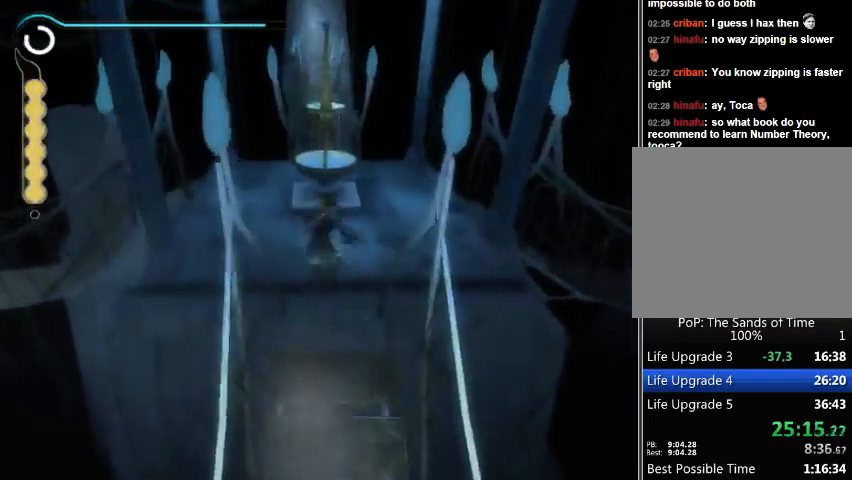
{"buttons": ["A"], "left_stick": "up", "right_stick": "center", "events": [[67, "A", "up"], [133, "A", "down"], [200, "A", "up"], [267, "A", "down"], [333, "A", "up"], [400, "A", "down"], [433, "A", "up"], [500, "A", "down"]]}
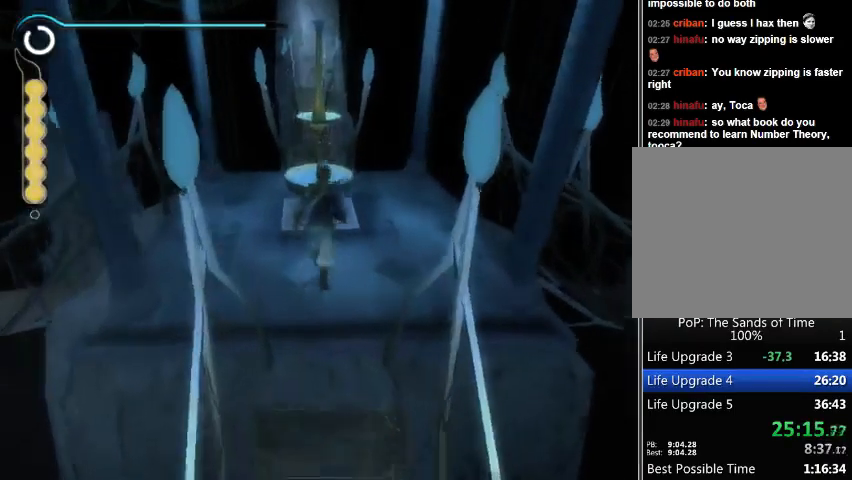
{"buttons": [], "left_stick": "up", "right_stick": "center", "events": [[267, "A", "up"], [333, "A", "down"], [400, "A", "up"], [467, "A", "down"], [500, "A", "up"]]}
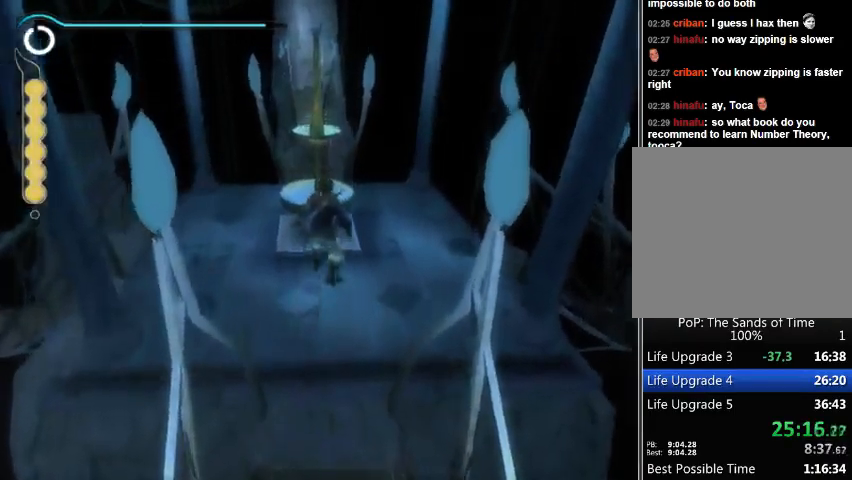
{"buttons": [], "left_stick": "up", "right_stick": "center", "events": [[200, "A", "down"], [267, "A", "up"], [333, "A", "down"], [500, "A", "up"]]}
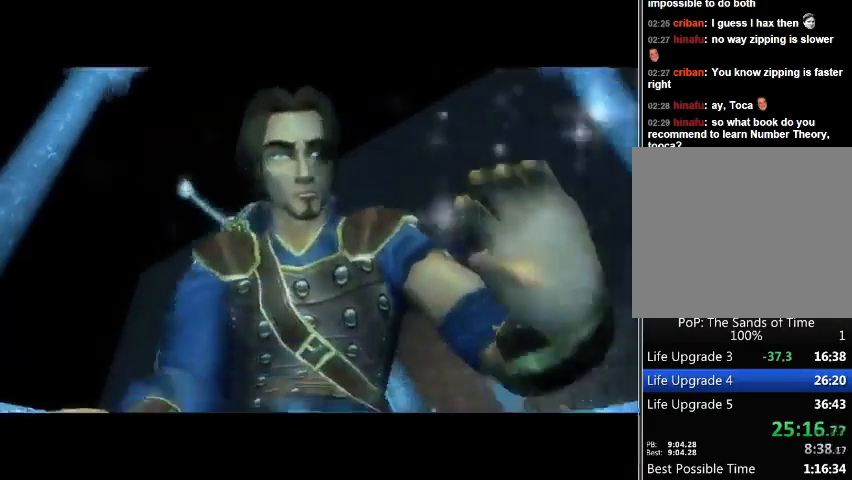
{"buttons": [], "left_stick": "center", "right_stick": "center", "events": [[133, "left_stick", "center"]]}
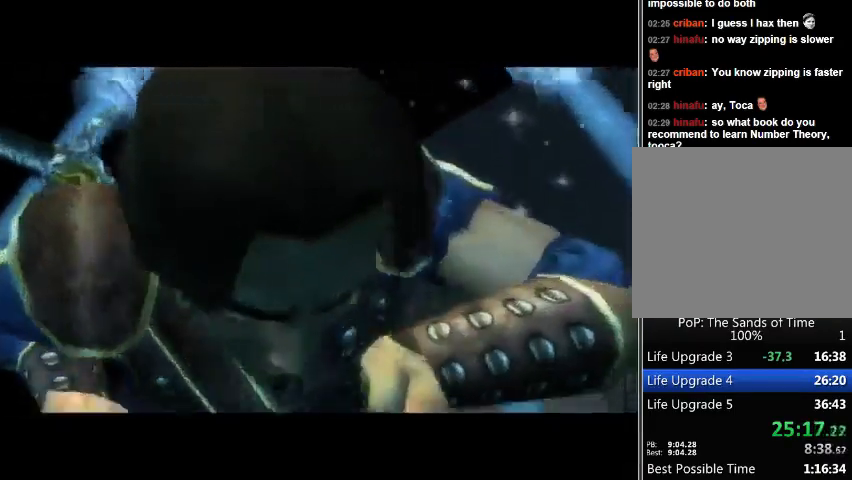
{"buttons": [], "left_stick": "center", "right_stick": "center", "events": []}
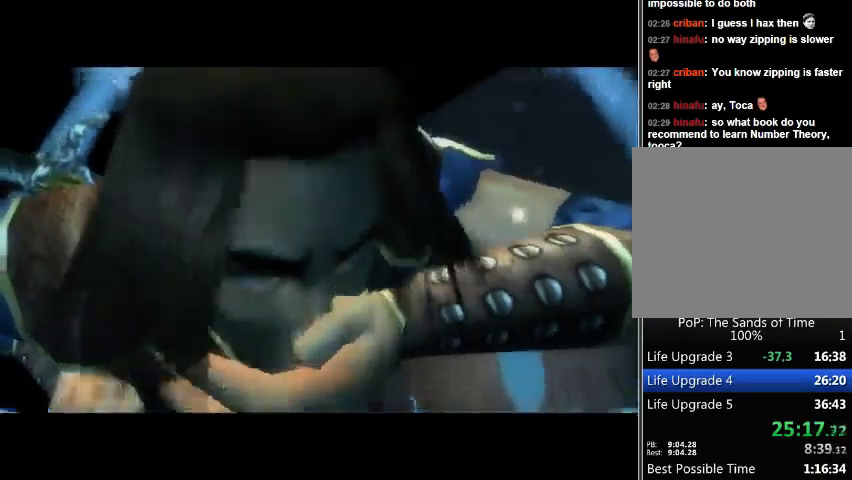
{"buttons": [], "left_stick": "center", "right_stick": "center", "events": []}
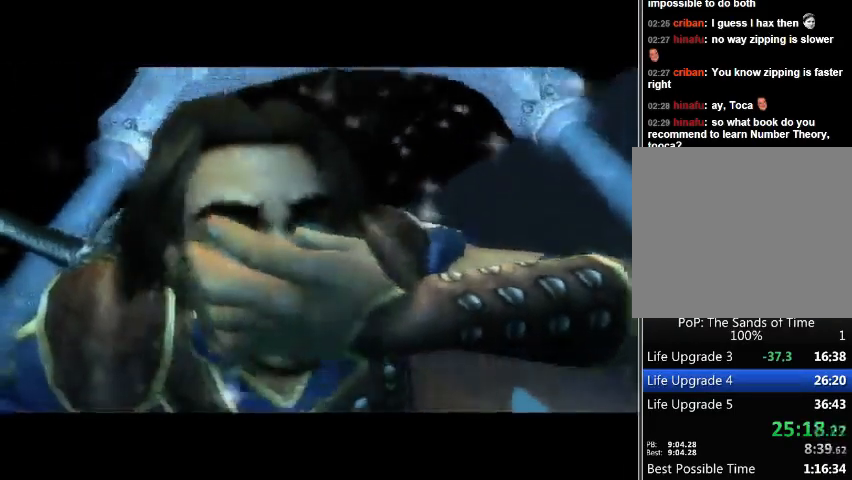
{"buttons": [], "left_stick": "center", "right_stick": "center", "events": []}
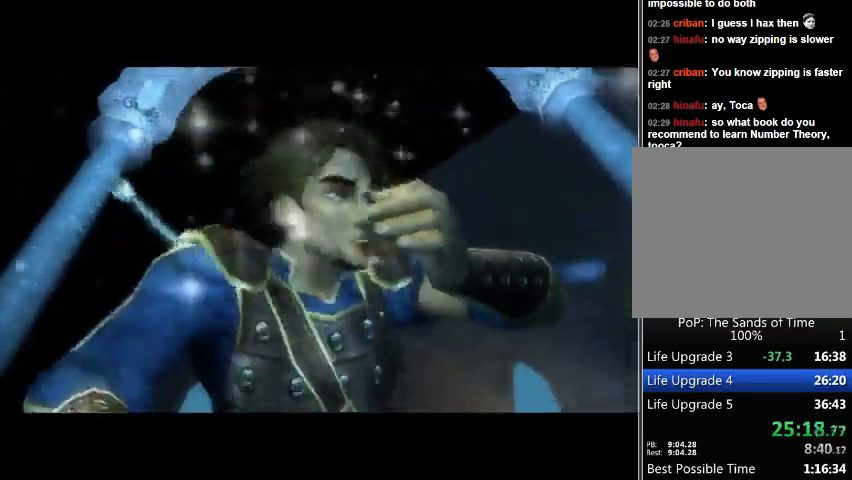
{"buttons": [], "left_stick": "center", "right_stick": "center", "events": []}
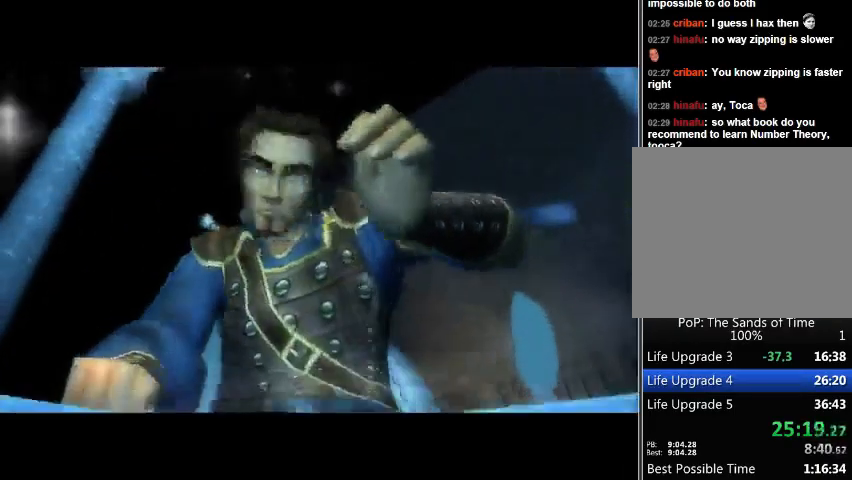
{"buttons": [], "left_stick": "center", "right_stick": "center", "events": []}
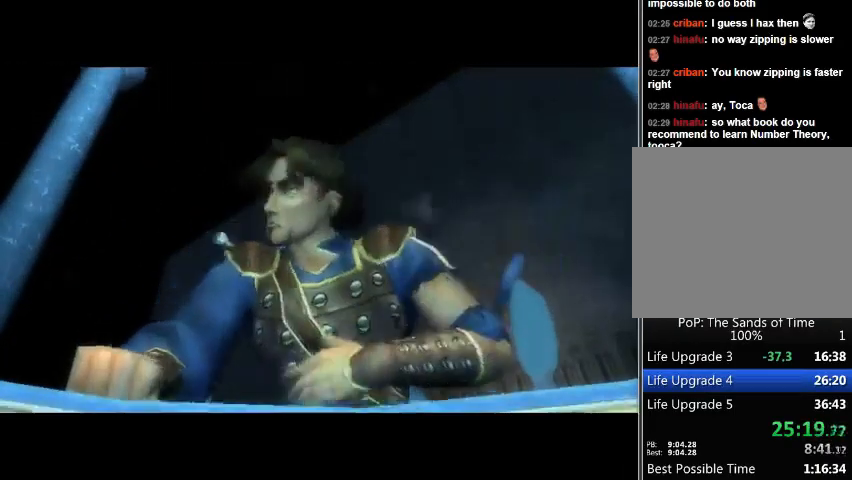
{"buttons": [], "left_stick": "center", "right_stick": "center", "events": []}
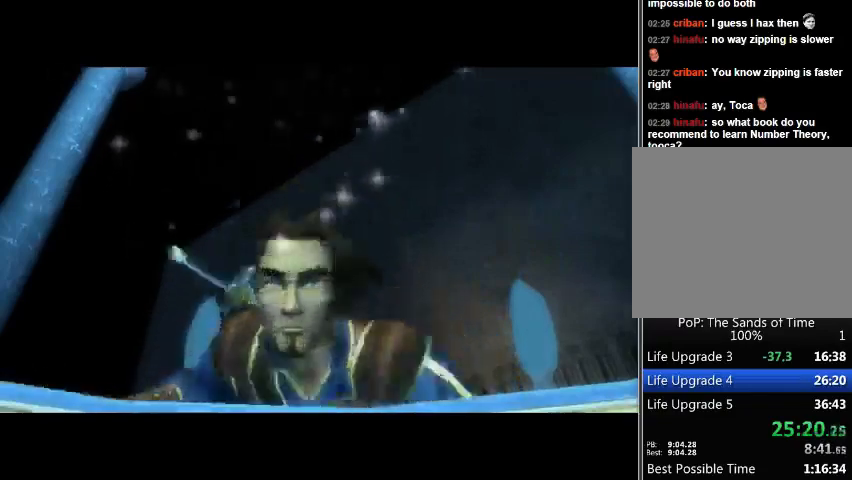
{"buttons": [], "left_stick": "center", "right_stick": "center", "events": []}
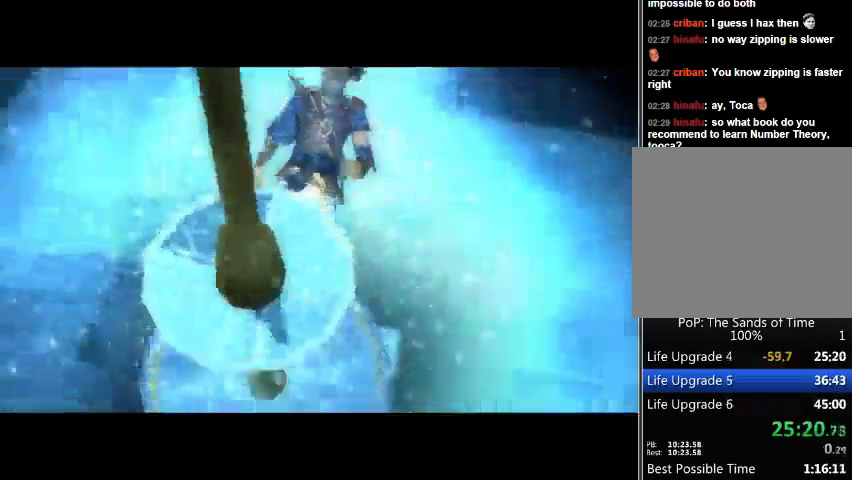
{"buttons": [], "left_stick": "center", "right_stick": "center", "events": []}
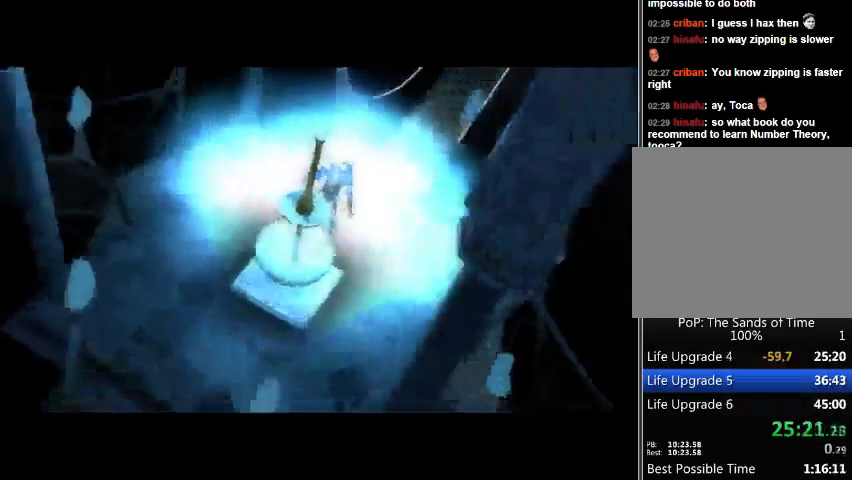
{"buttons": [], "left_stick": "center", "right_stick": "center", "events": [[133, "A", "down"], [200, "A", "up"], [300, "A", "down"], [333, "A", "up"]]}
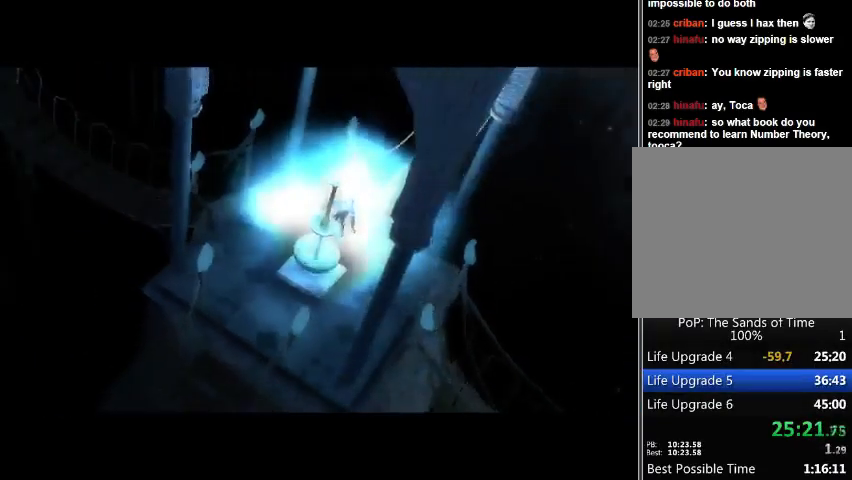
{"buttons": [], "left_stick": "center", "right_stick": "center", "events": []}